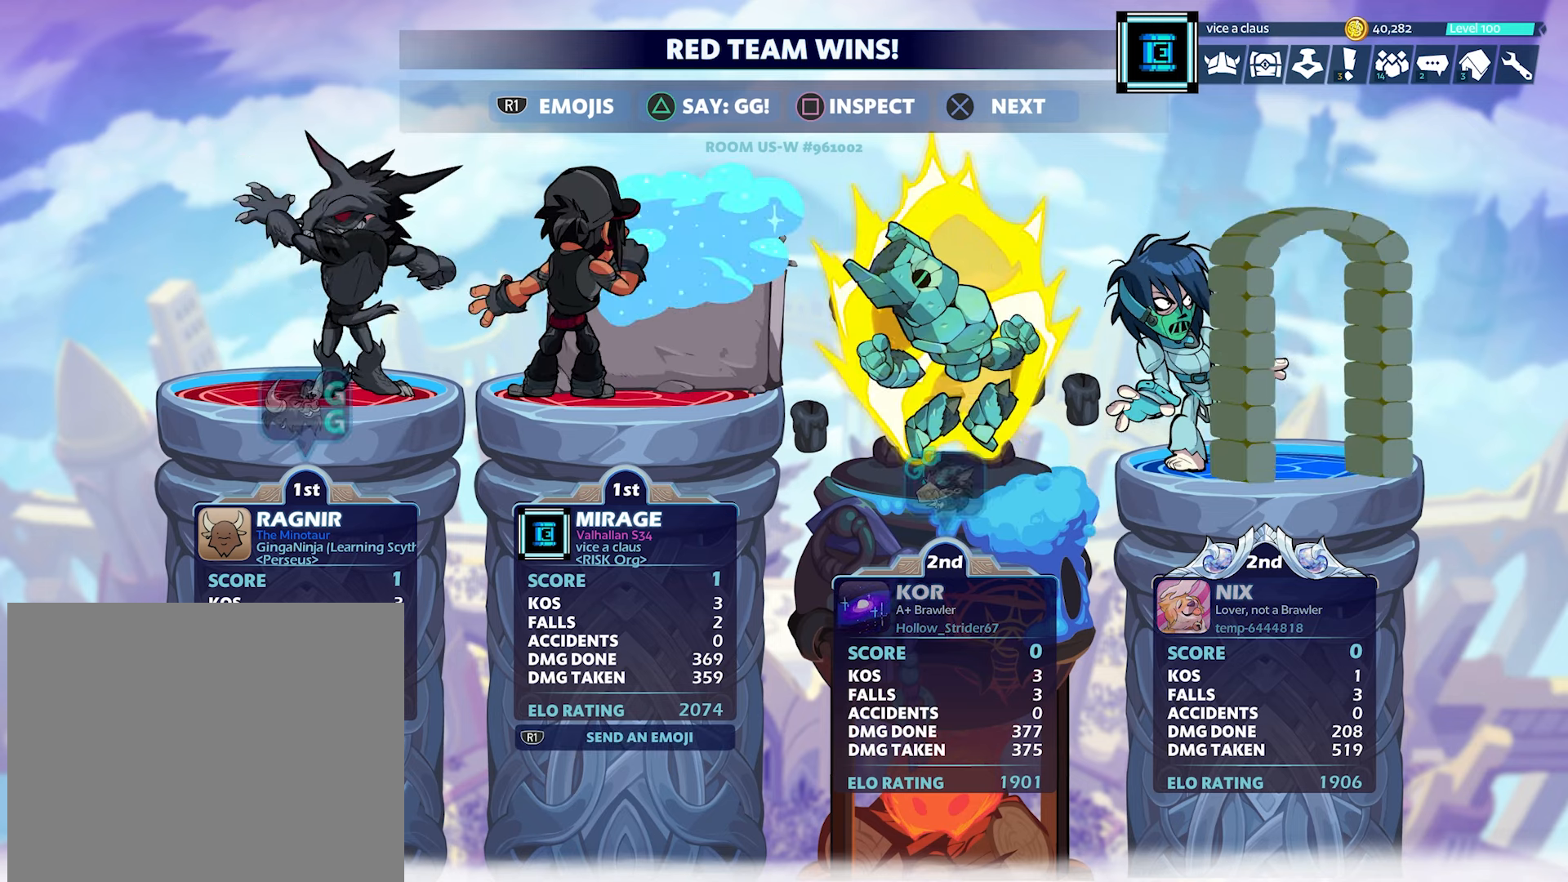
Gameplay with a controller (PlayStation layout); each line is a JSON object with the inputs held at the frame after it. "events" lists button and stick changes between this image and that frame as [ms after this image, input, new state], when the widget could be followed in between.
{"buttons": [], "left_stick": "center", "right_stick": "center", "events": [[333, "TRIANGLE", "down"], [450, "TRIANGLE", "up"]]}
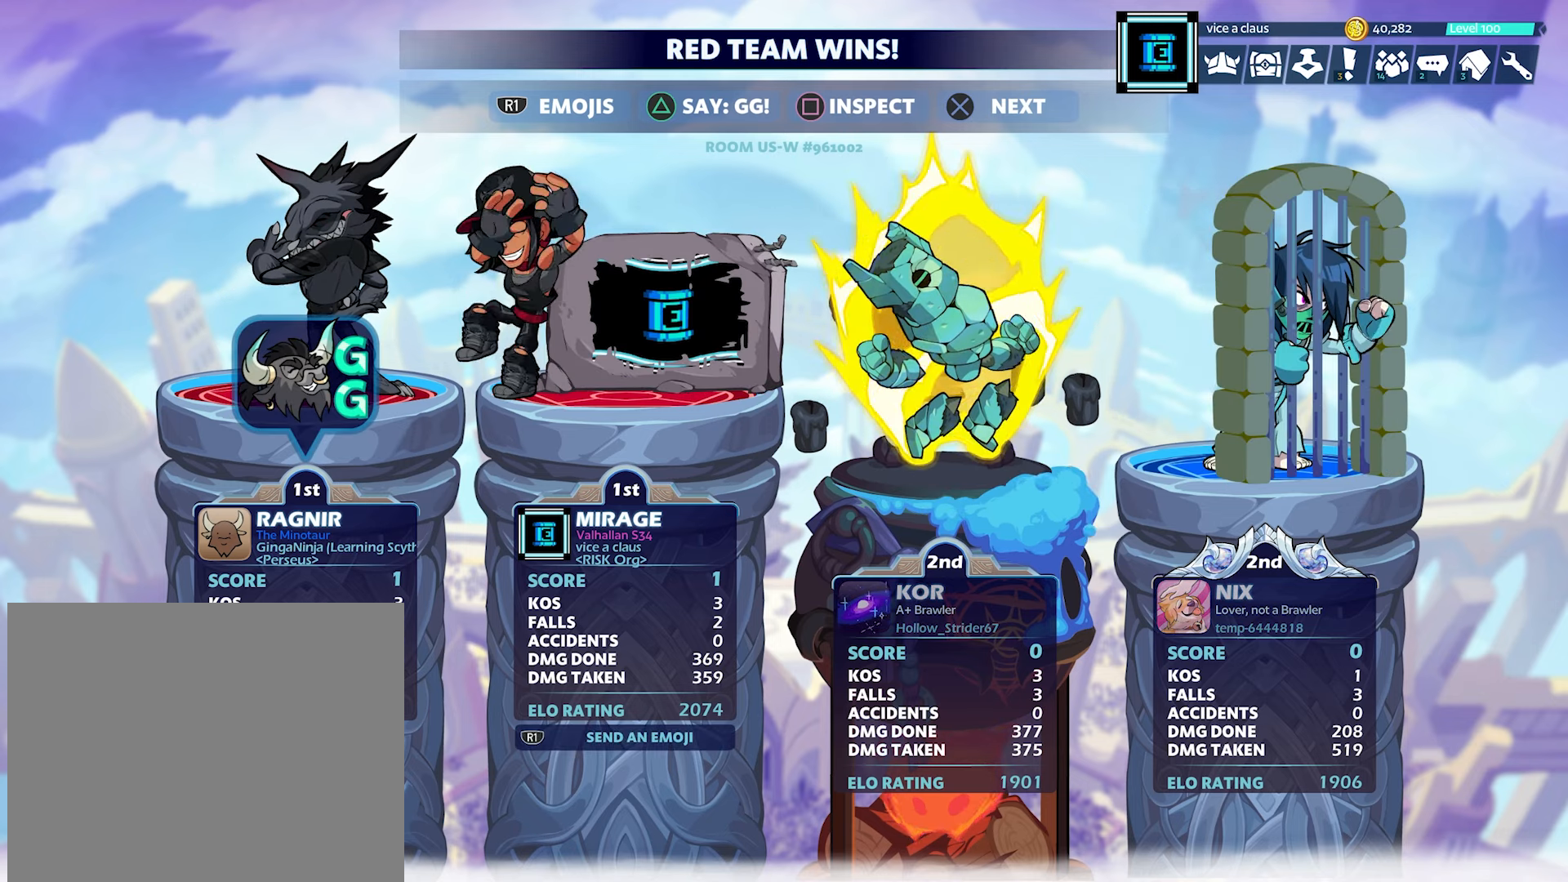
{"buttons": [], "left_stick": "center", "right_stick": "center", "events": [[250, "CROSS", "down"], [333, "CROSS", "up"], [417, "CROSS", "down"], [500, "CROSS", "up"]]}
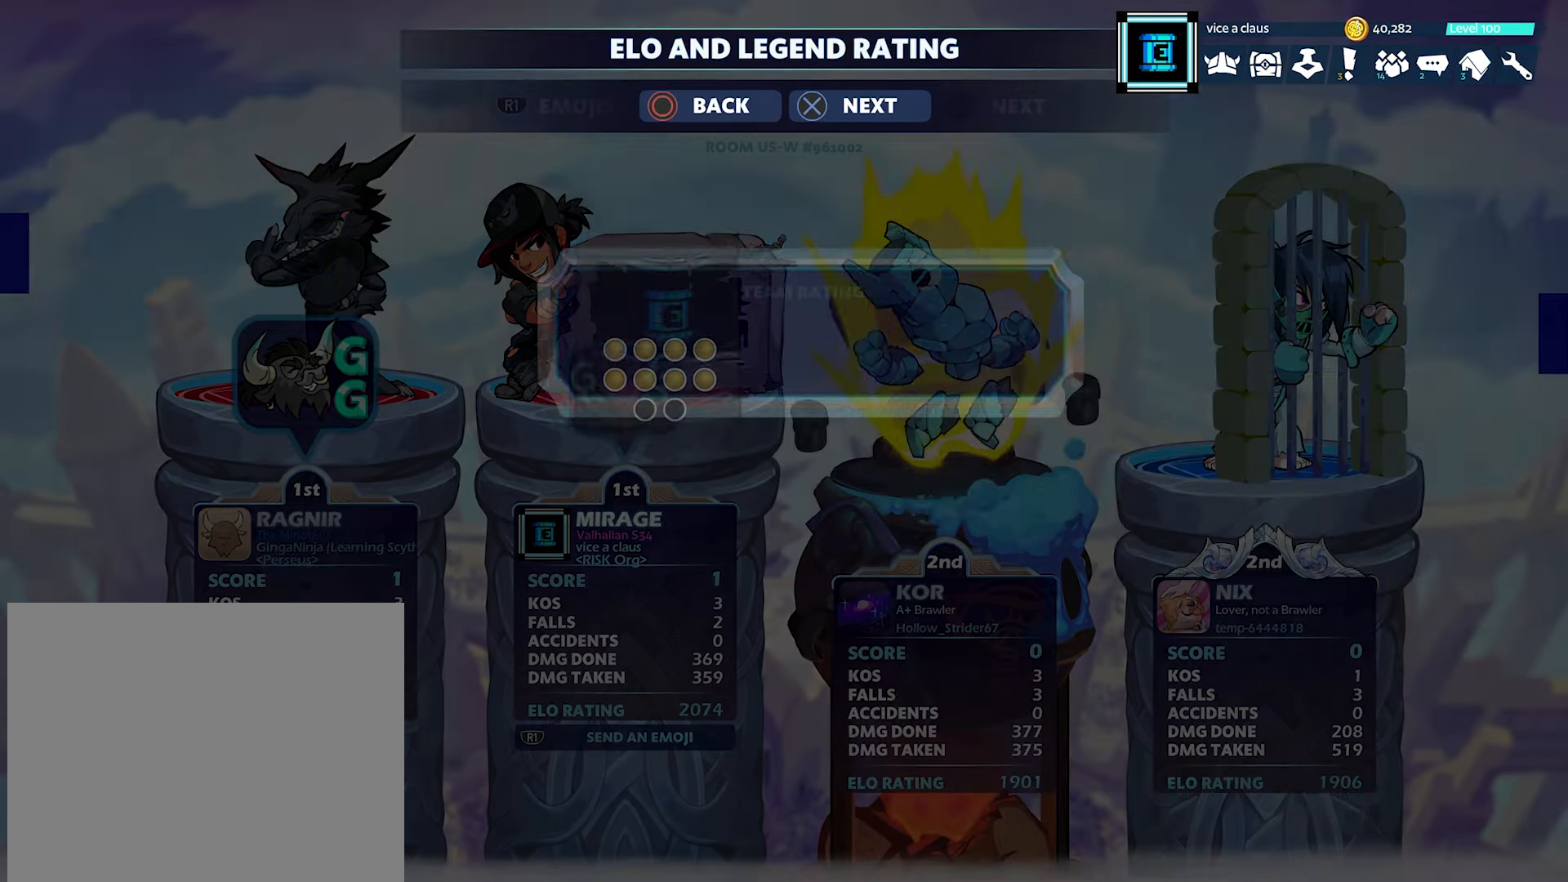
{"buttons": [], "left_stick": "center", "right_stick": "center", "events": [[67, "CROSS", "down"], [150, "CROSS", "up"], [217, "CROSS", "down"], [300, "CROSS", "up"], [367, "CROSS", "down"], [450, "CROSS", "up"]]}
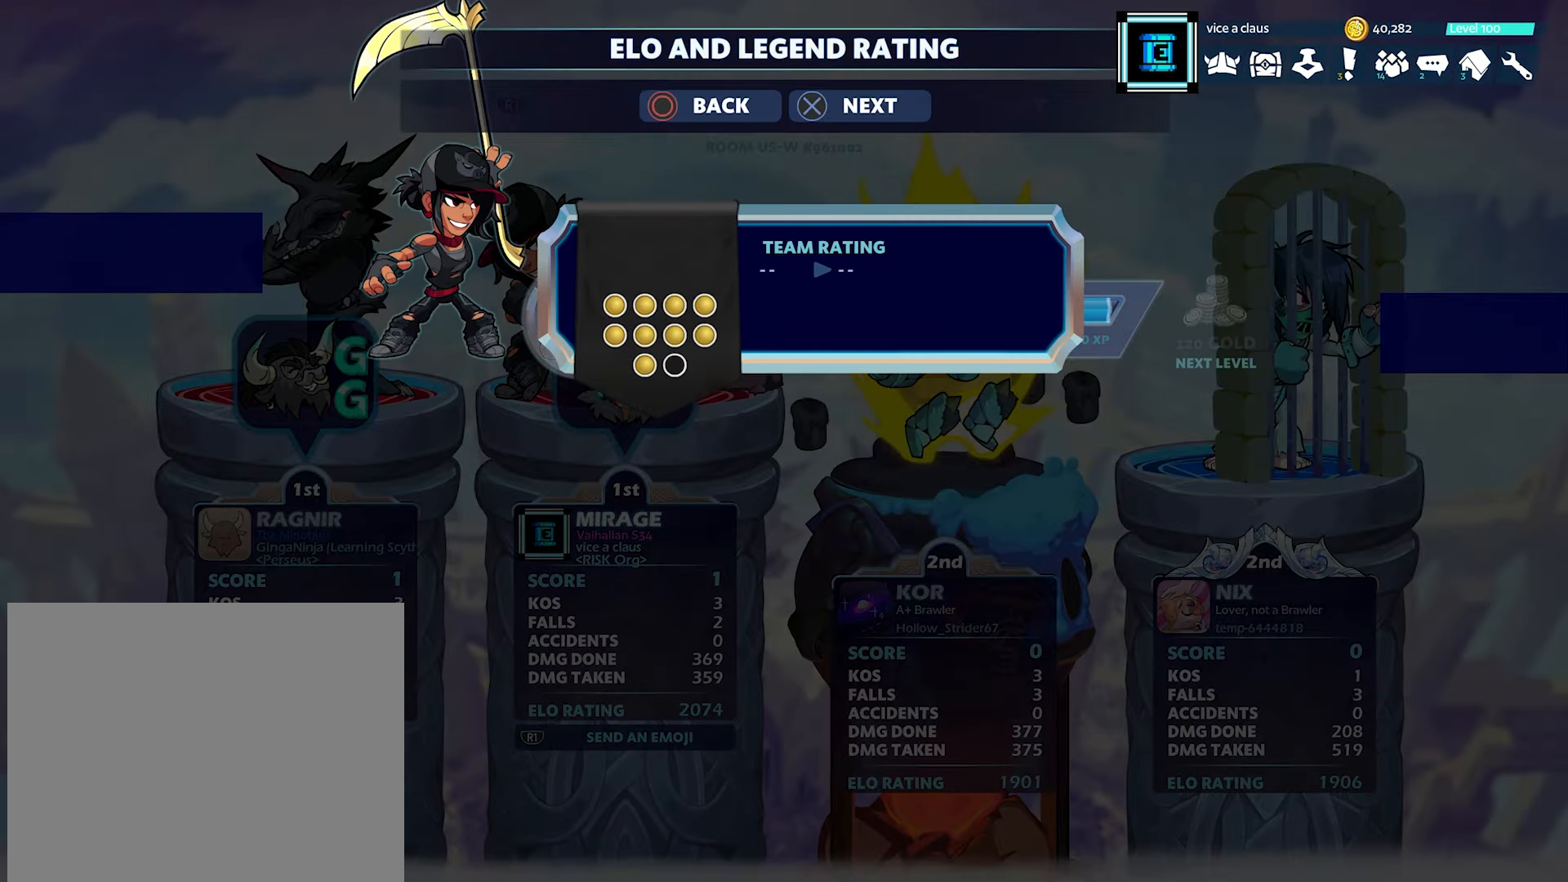
{"buttons": [], "left_stick": "center", "right_stick": "center", "events": [[133, "left_stick", "left"], [217, "left_stick", "center"], [333, "left_stick", "left"], [400, "left_stick", "center"]]}
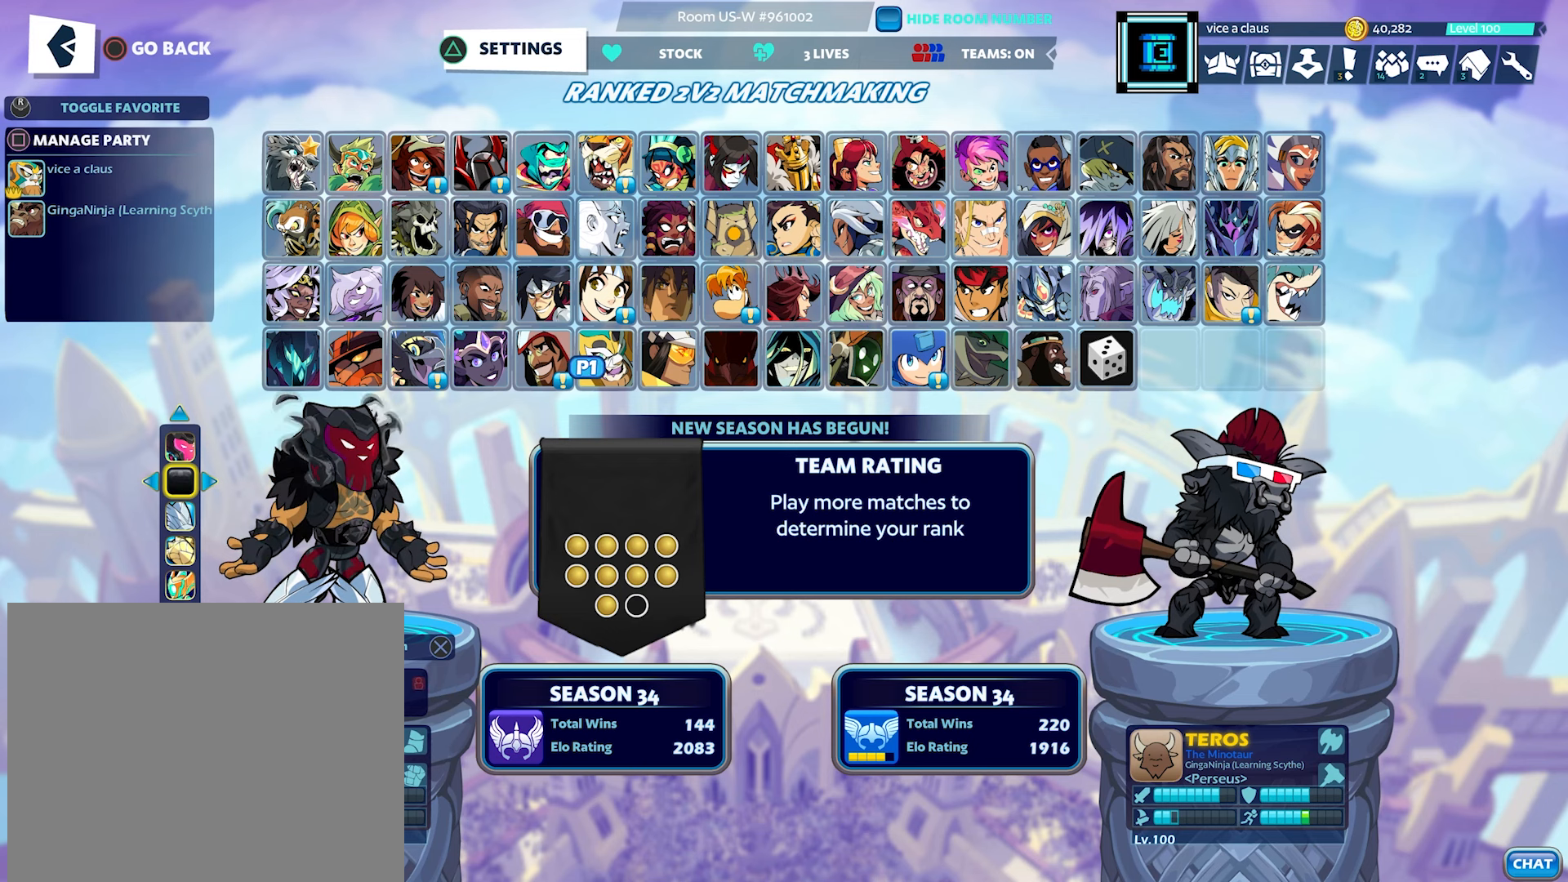
{"buttons": [], "left_stick": "center", "right_stick": "center", "events": [[300, "CROSS", "down"], [417, "CROSS", "up"]]}
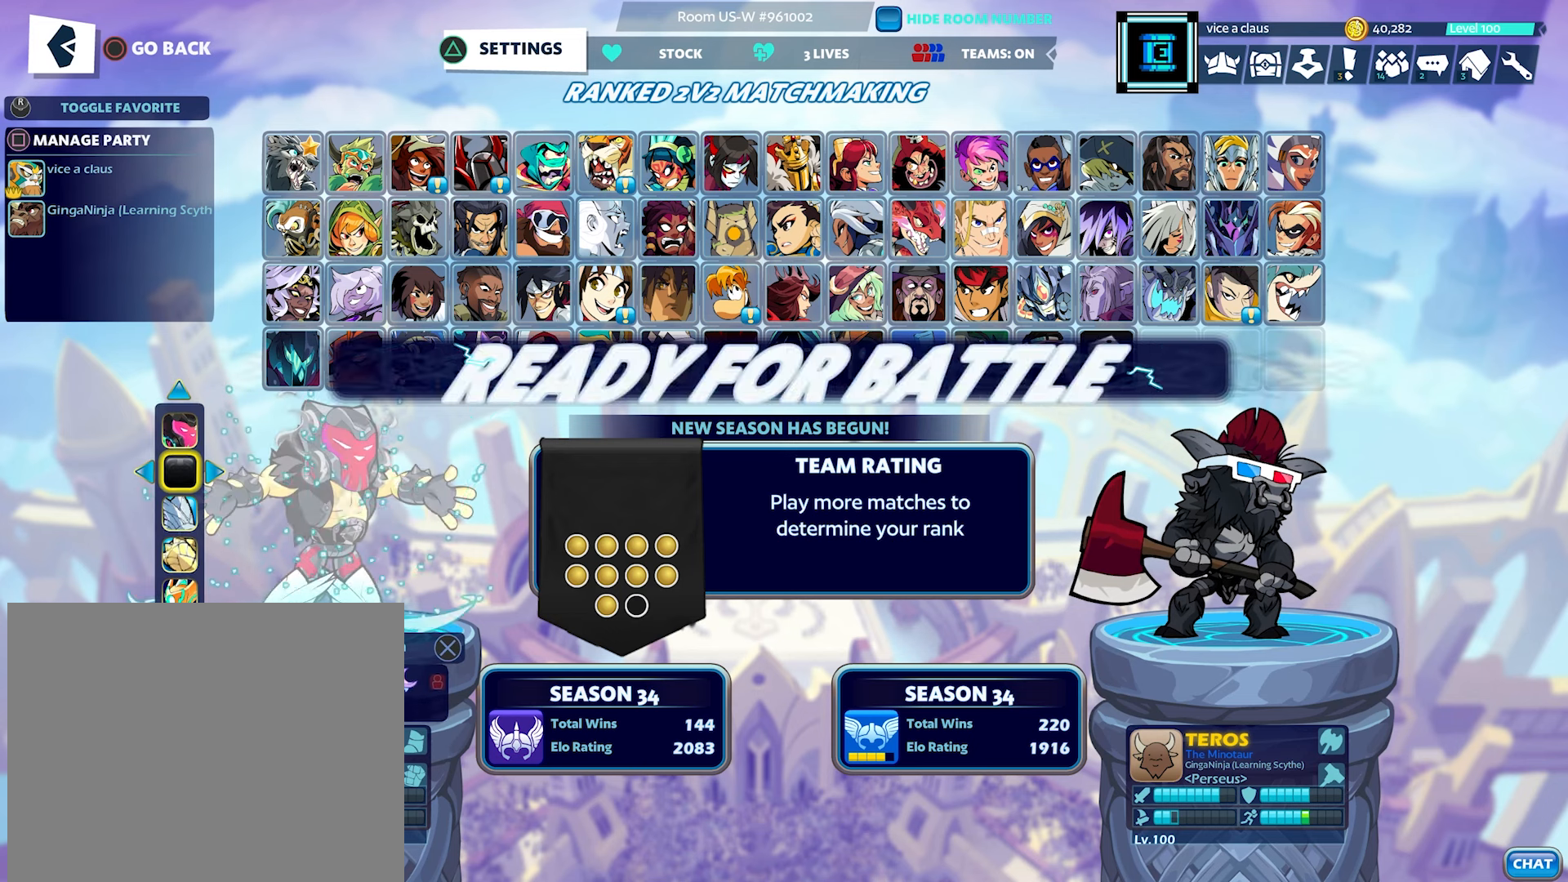
{"buttons": [], "left_stick": "center", "right_stick": "center", "events": []}
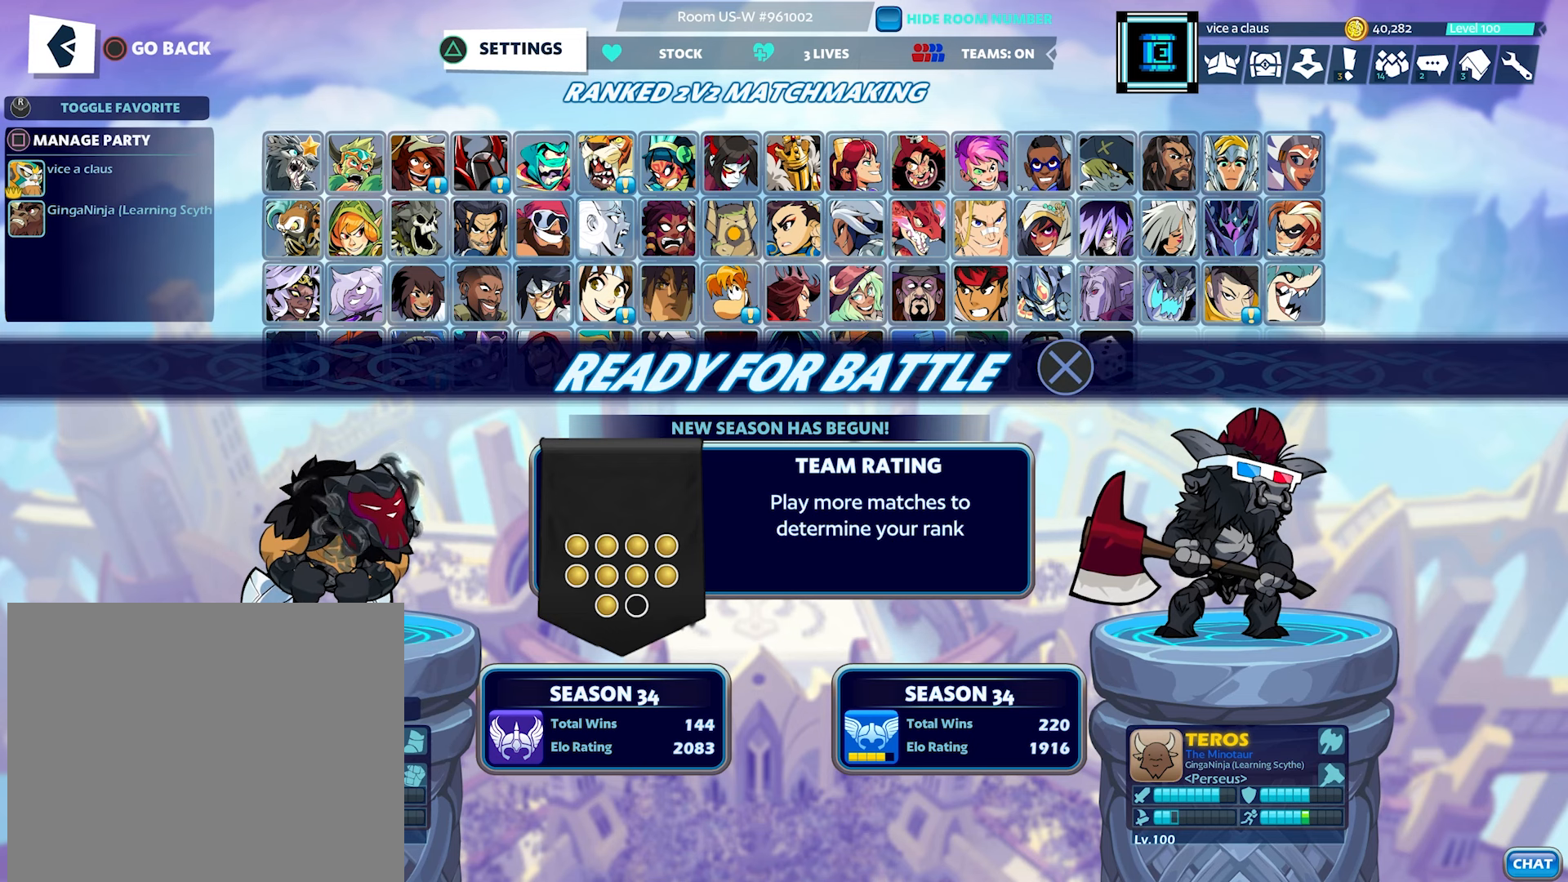
{"buttons": [], "left_stick": "center", "right_stick": "center", "events": []}
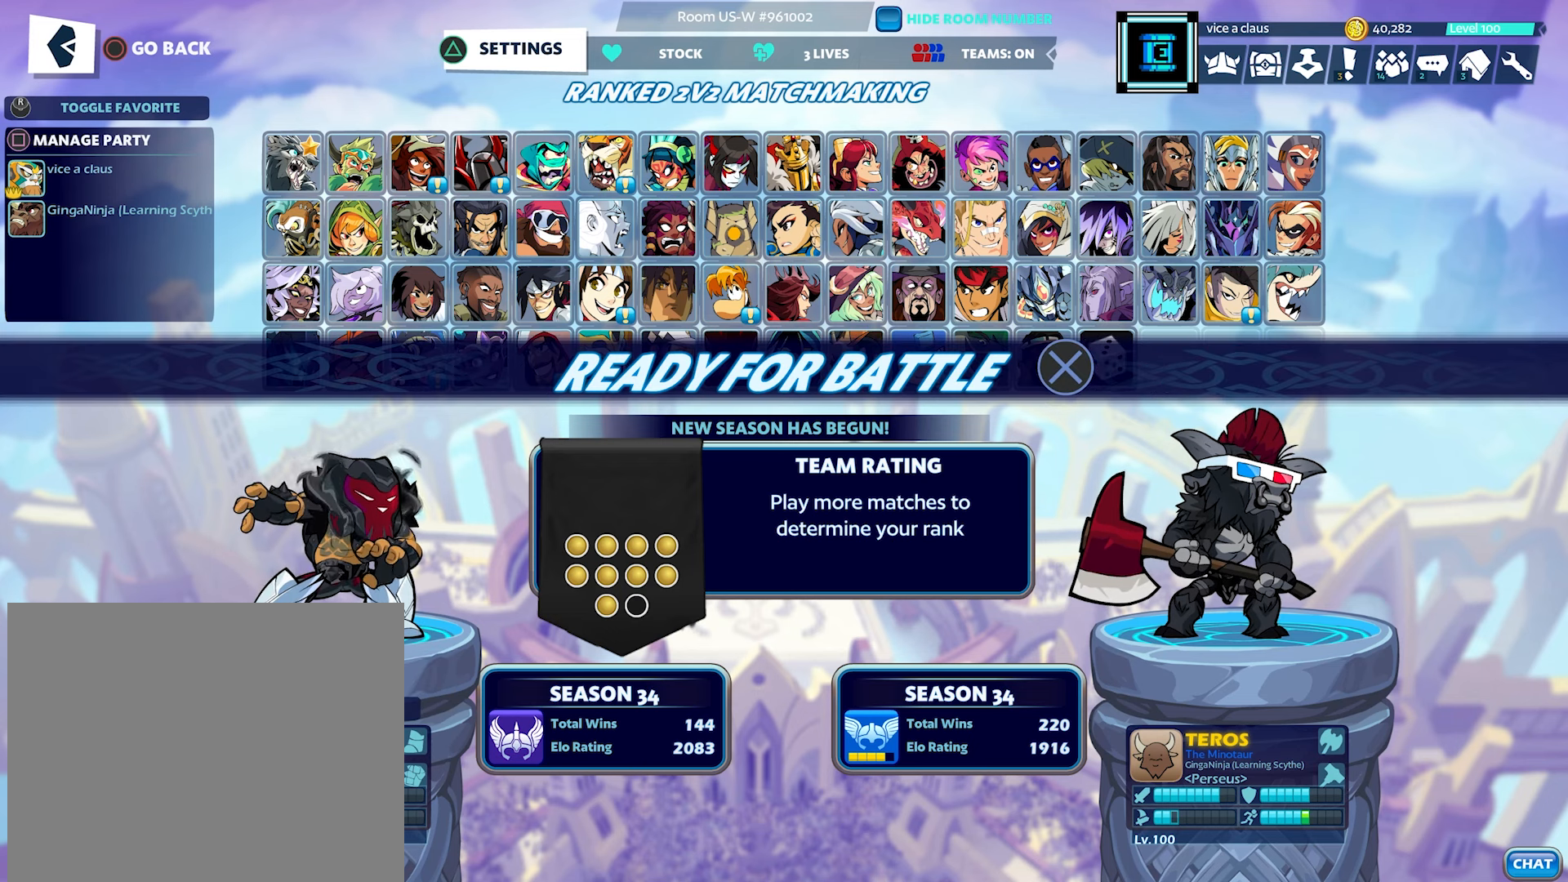
{"buttons": [], "left_stick": "center", "right_stick": "center", "events": []}
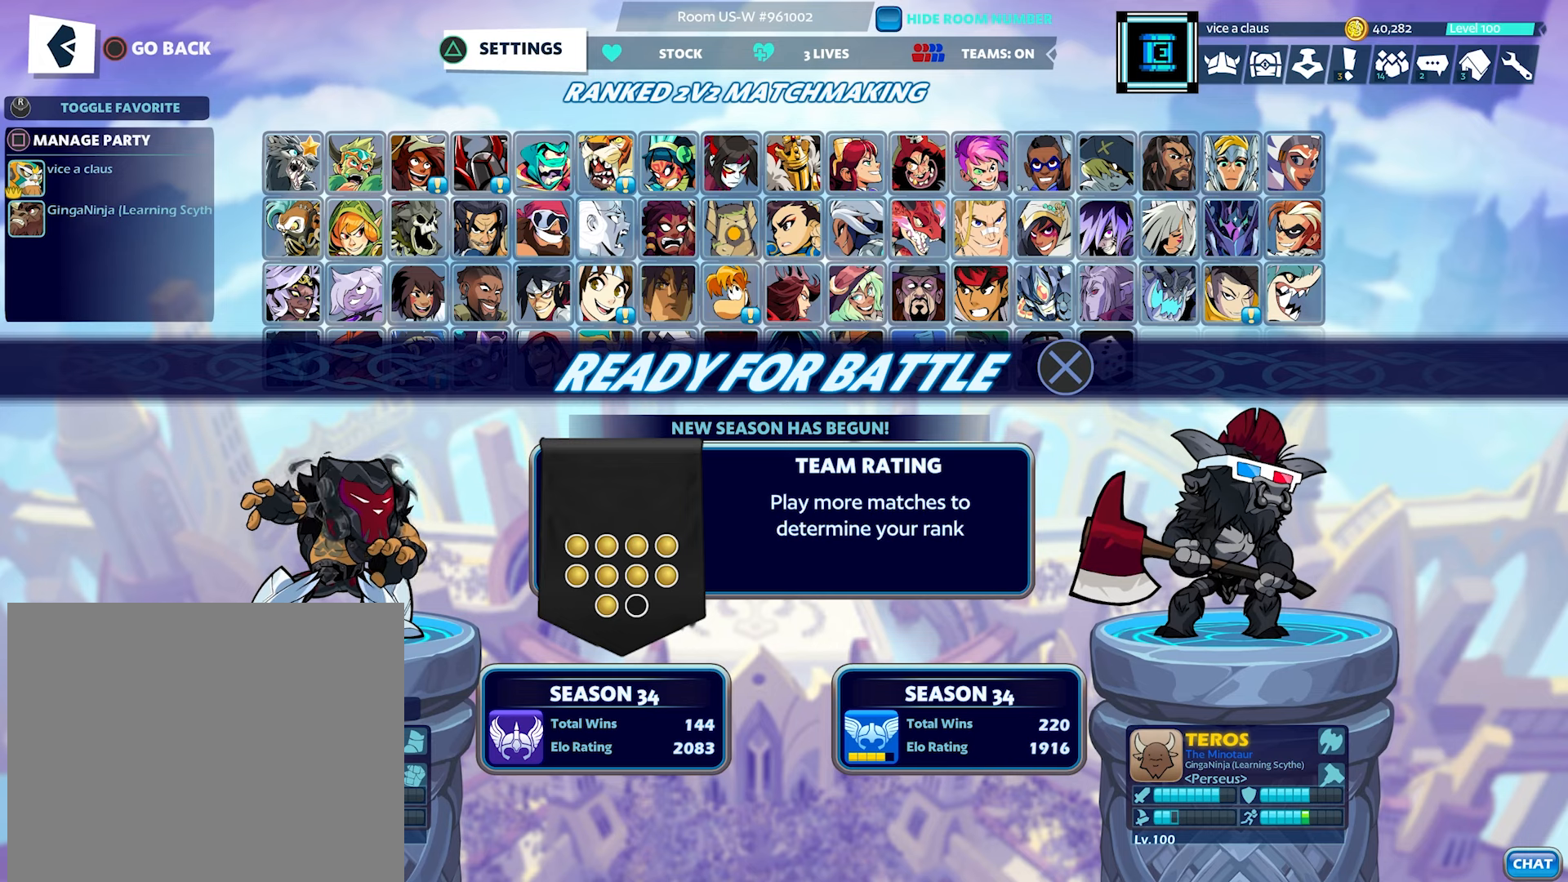
{"buttons": [], "left_stick": "center", "right_stick": "center", "events": []}
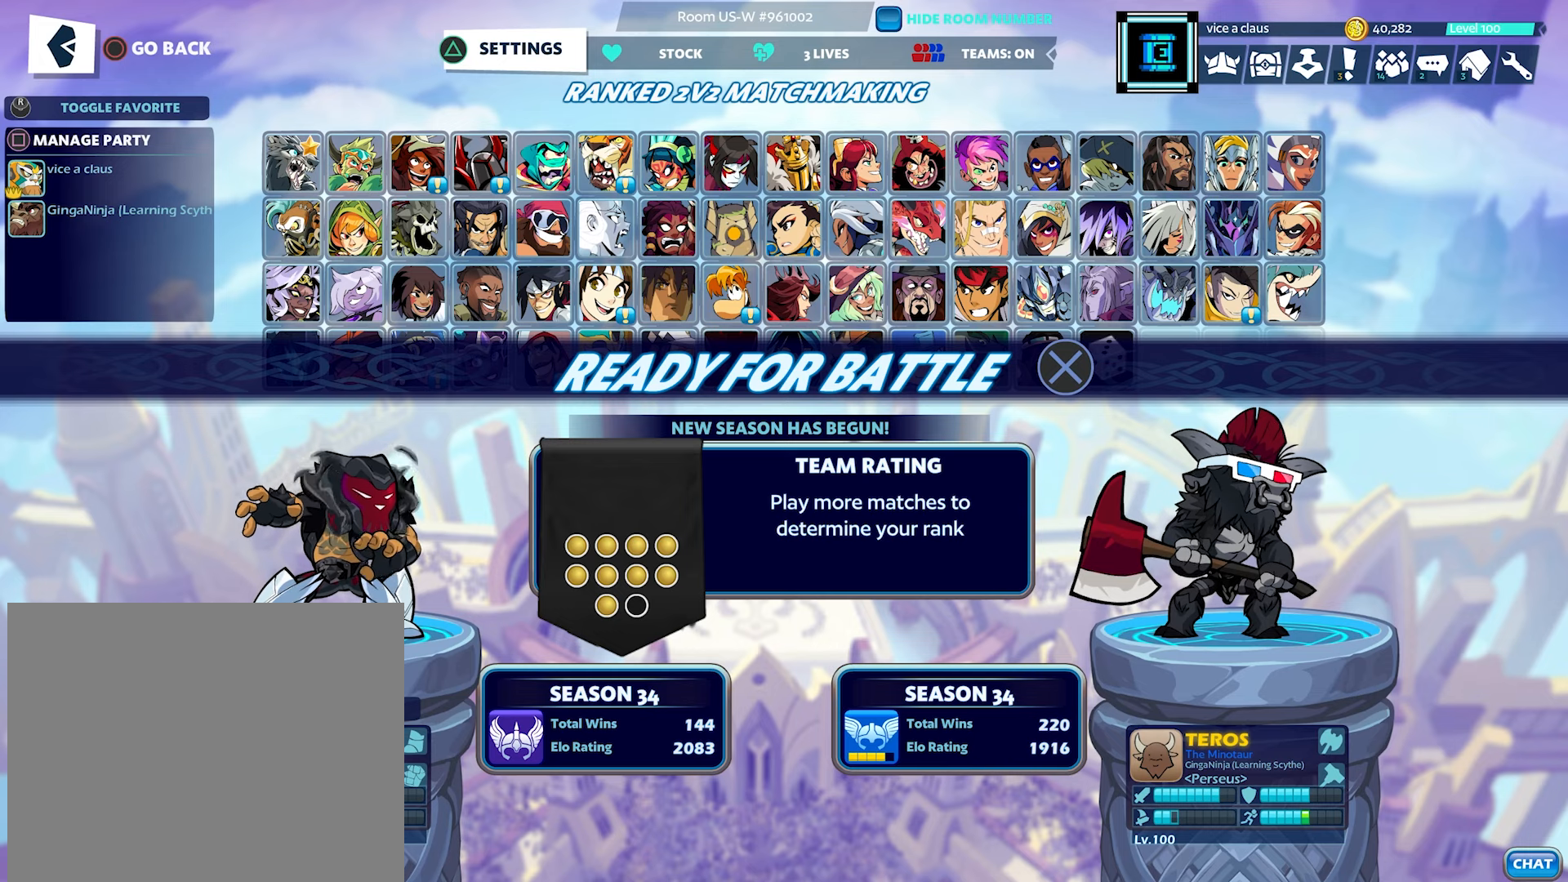
{"buttons": [], "left_stick": "center", "right_stick": "center", "events": []}
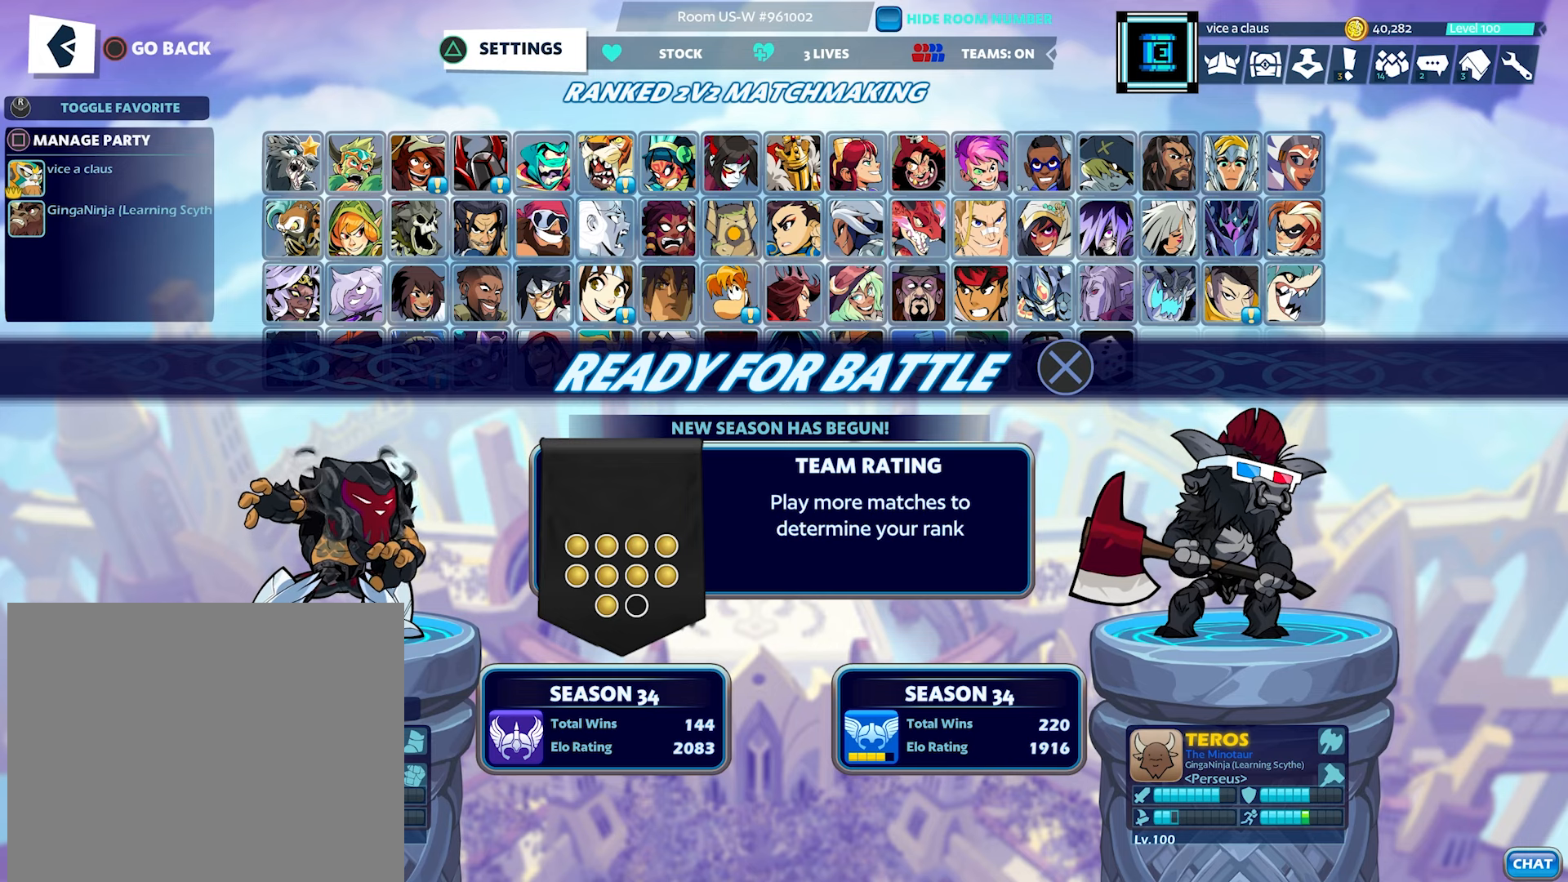
{"buttons": [], "left_stick": "center", "right_stick": "center", "events": [[167, "CROSS", "down"], [283, "CROSS", "up"]]}
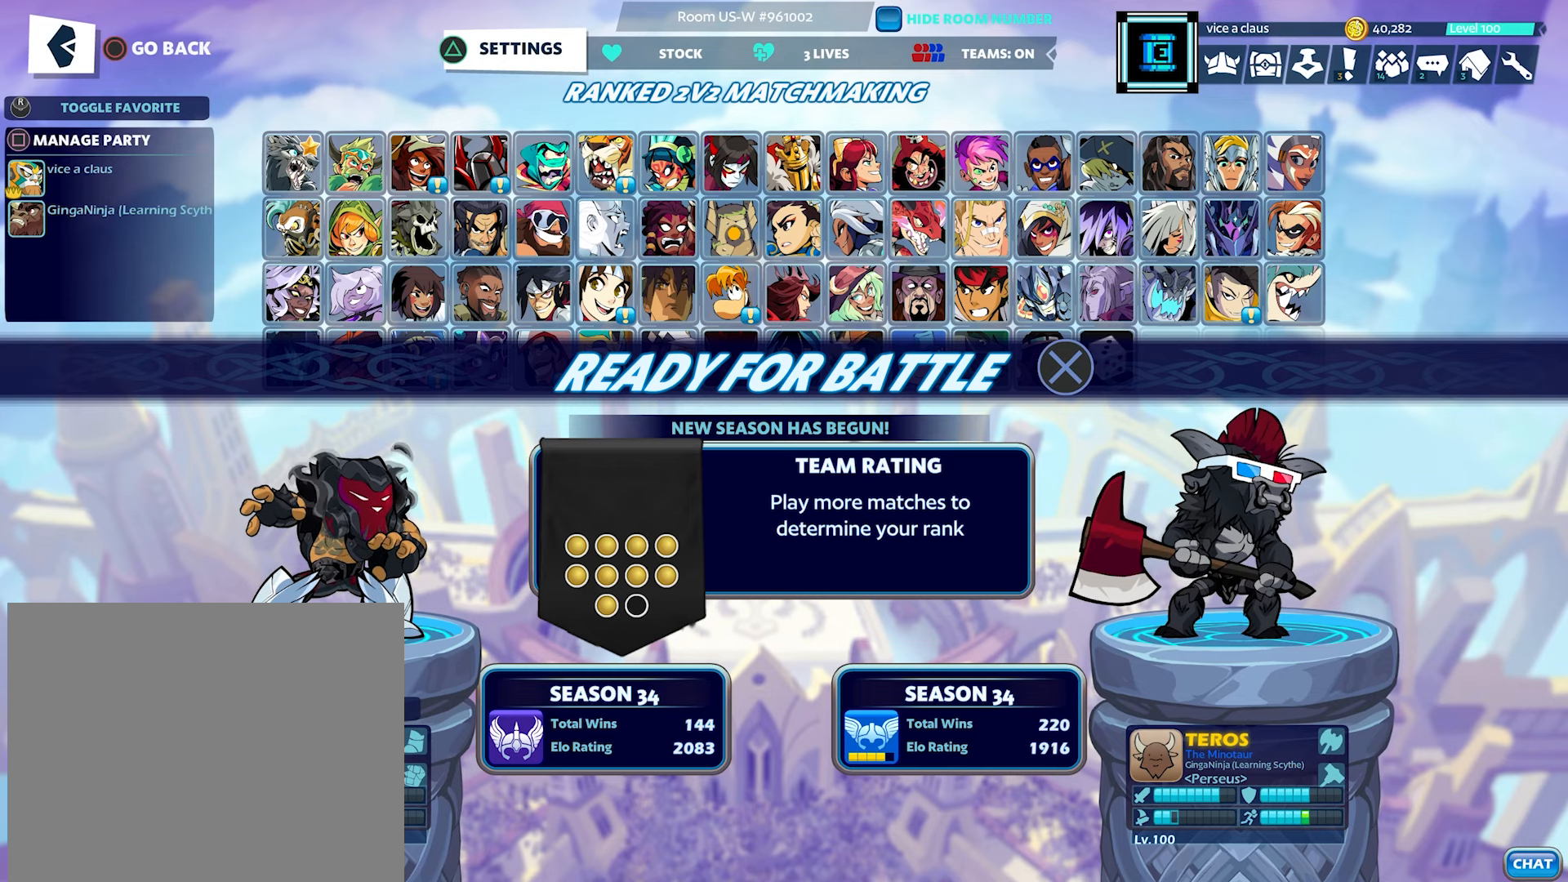
{"buttons": [], "left_stick": "center", "right_stick": "center", "events": []}
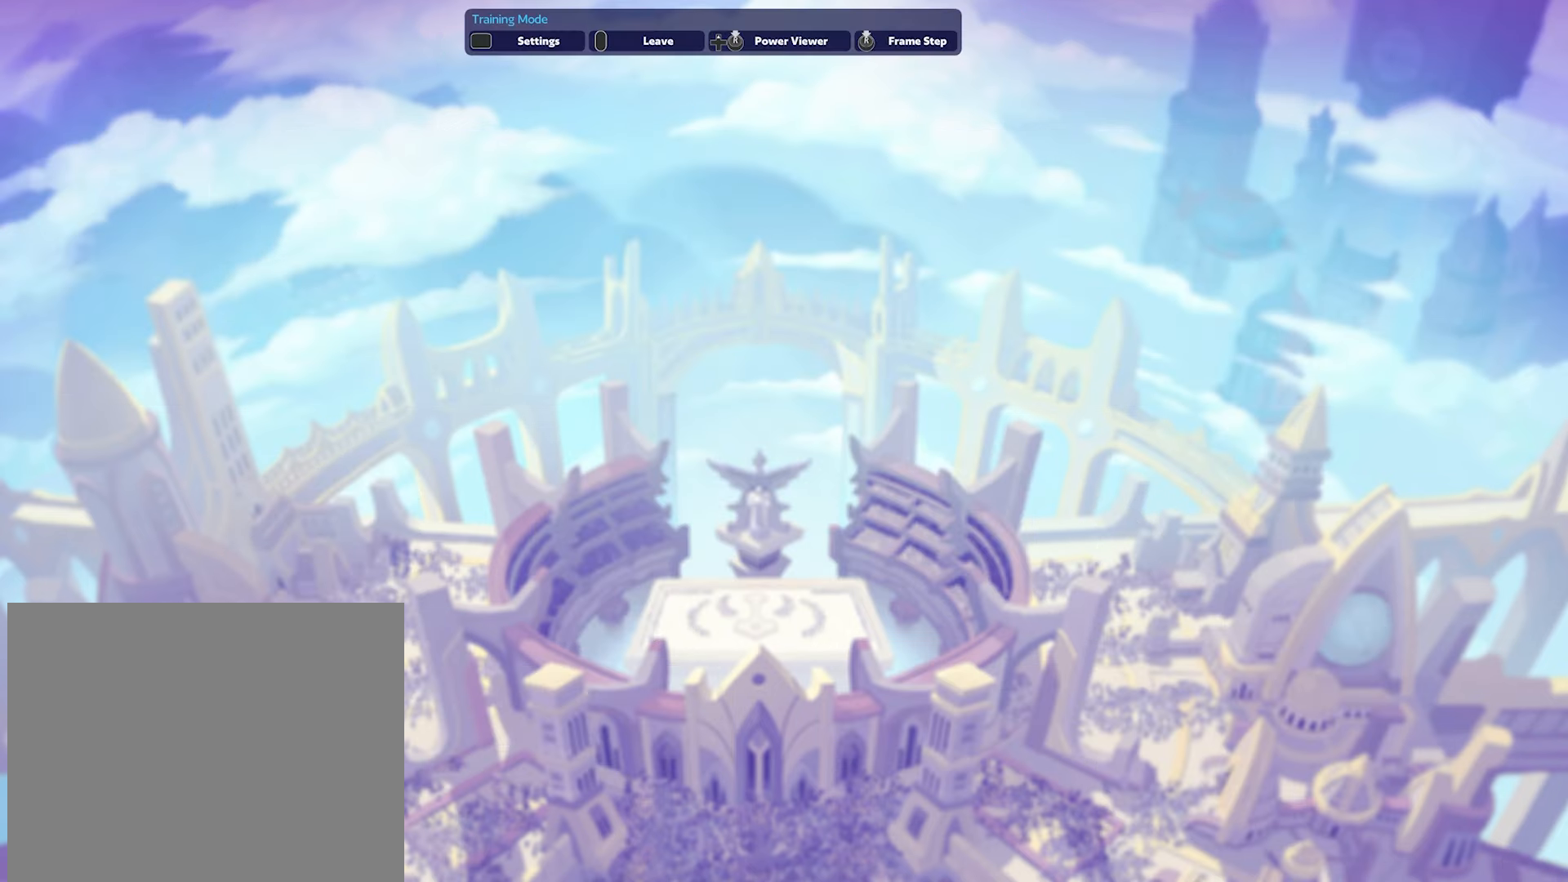
{"buttons": [], "left_stick": "center", "right_stick": "center", "events": []}
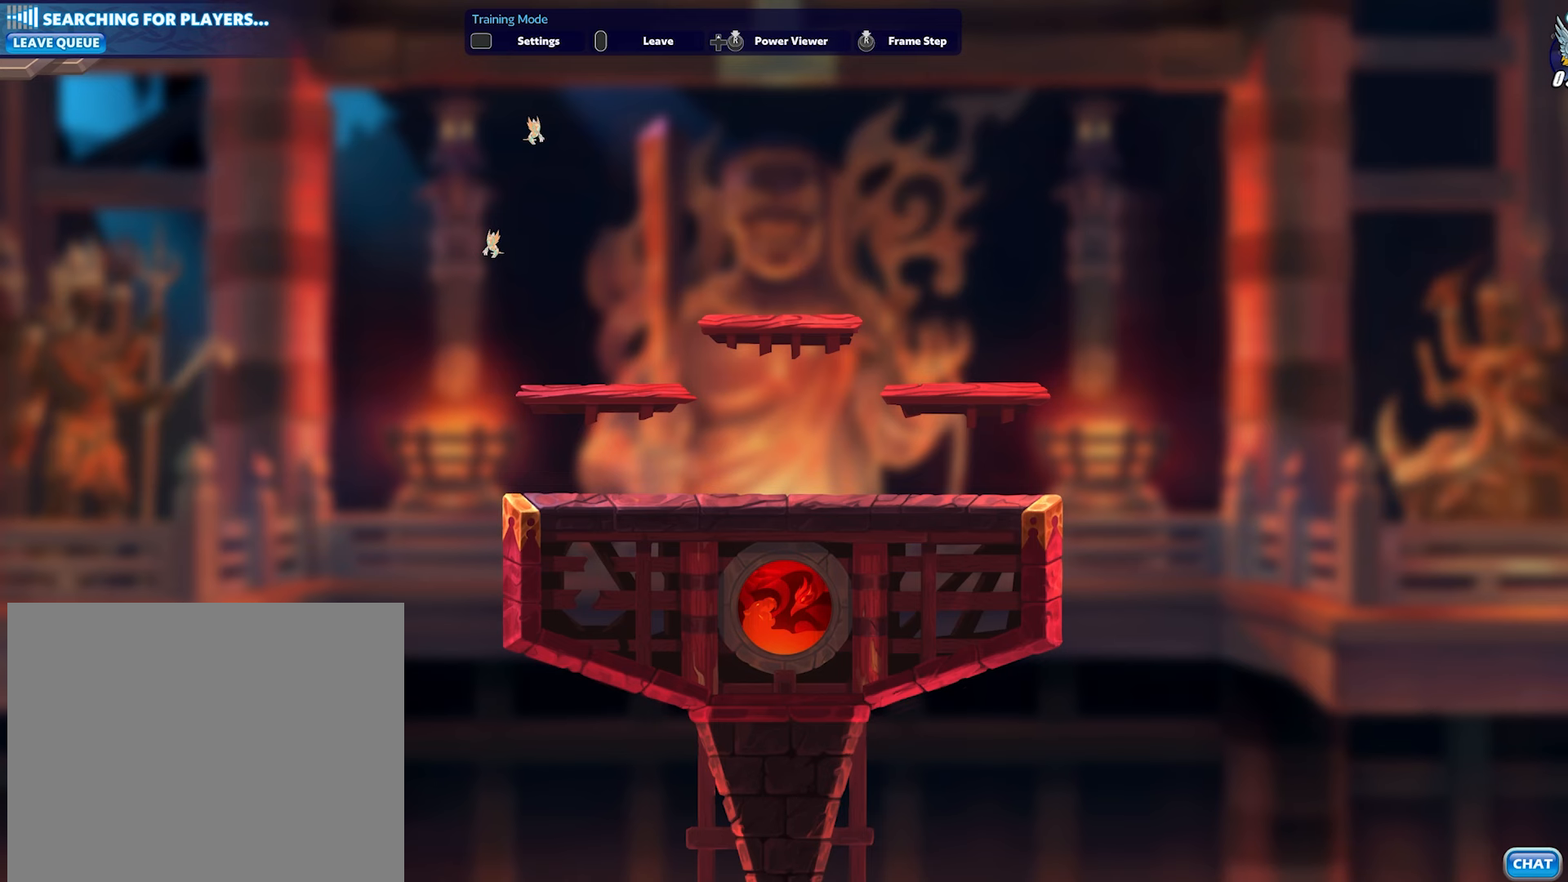
{"buttons": [], "left_stick": "center", "right_stick": "center", "events": []}
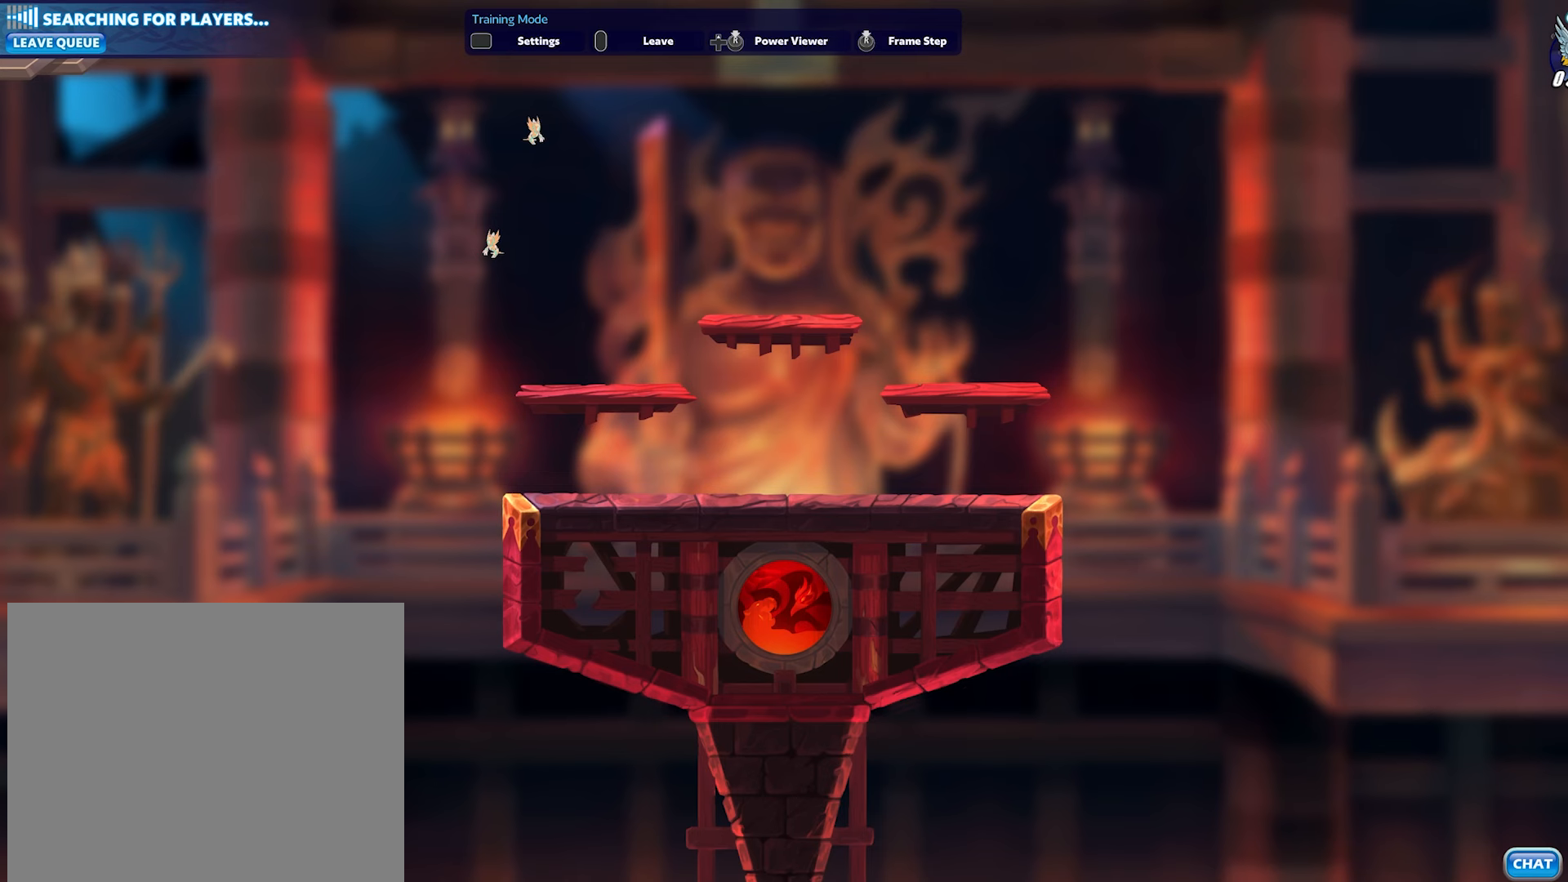
{"buttons": [], "left_stick": "center", "right_stick": "center", "events": []}
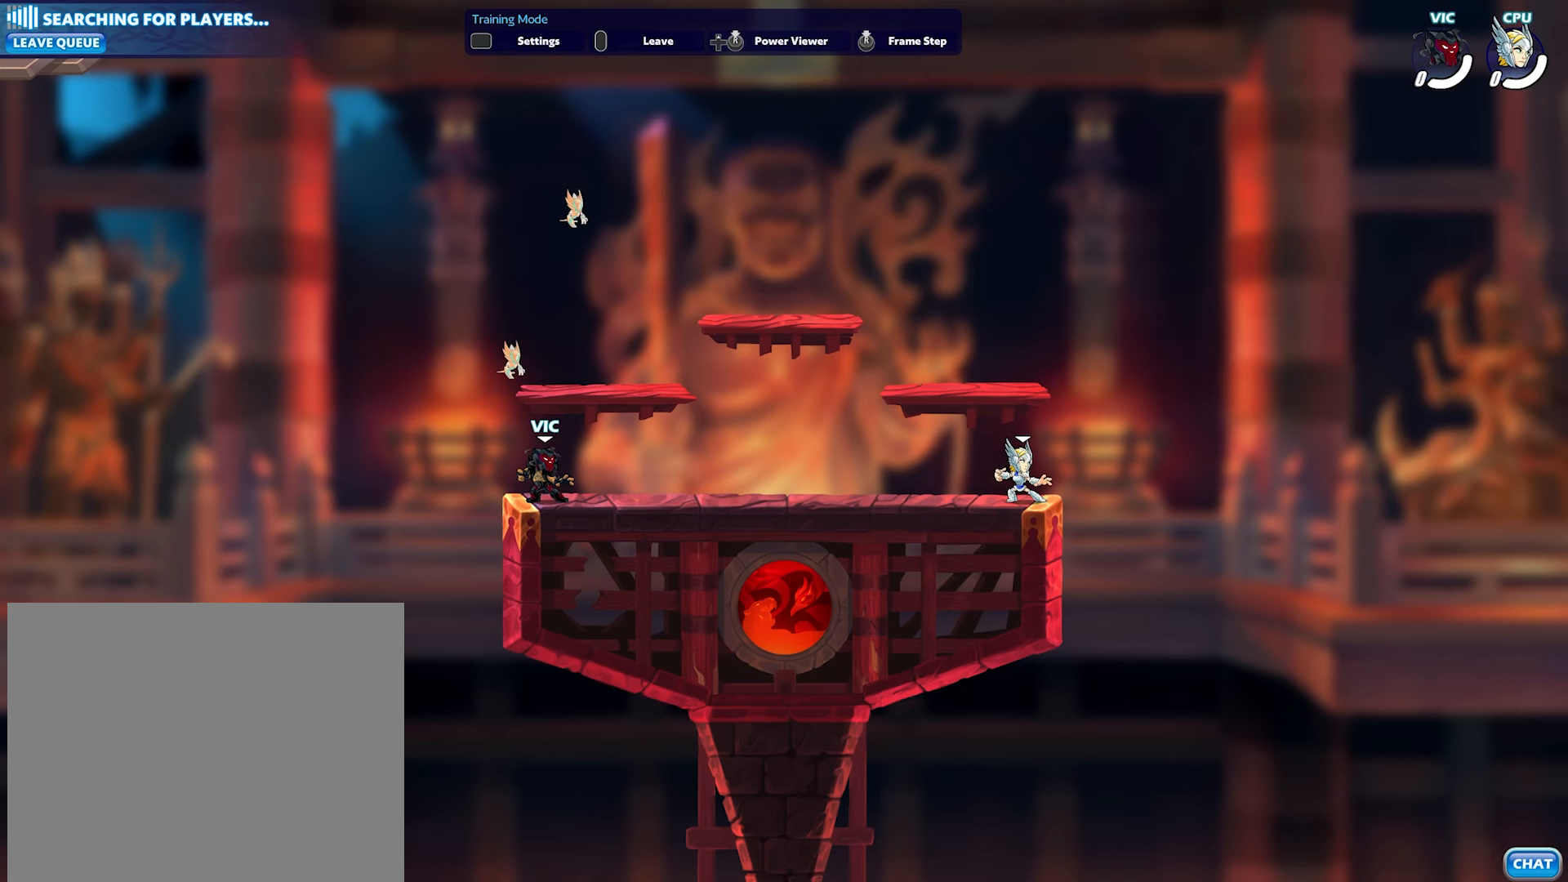
{"buttons": ["DPAD_DOWN"], "left_stick": "center", "right_stick": "center", "events": [[233, "DPAD_RIGHT", "down"], [317, "L2", "down"], [417, "CROSS", "down"], [450, "DPAD_DOWN", "down"], [450, "DPAD_RIGHT", "up"], [467, "L2", "up"], [500, "CROSS", "up"]]}
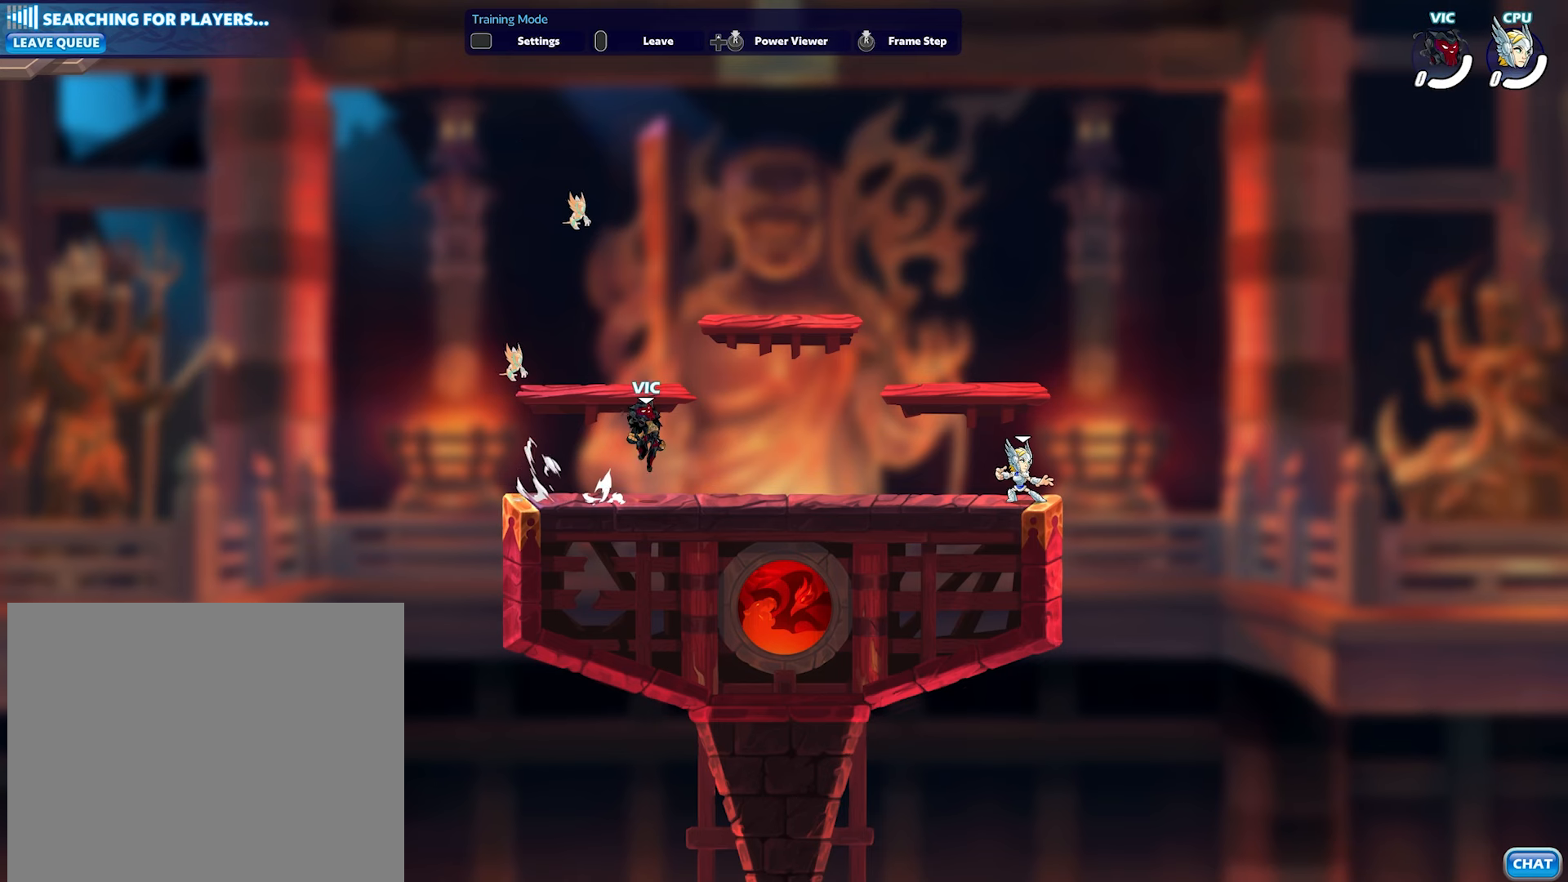
{"buttons": [], "left_stick": "down-right", "right_stick": "center", "events": [[83, "DPAD_DOWN", "up"], [233, "left_stick", "right"], [383, "L2", "down"], [467, "left_stick", "down-right"], [483, "L2", "up"]]}
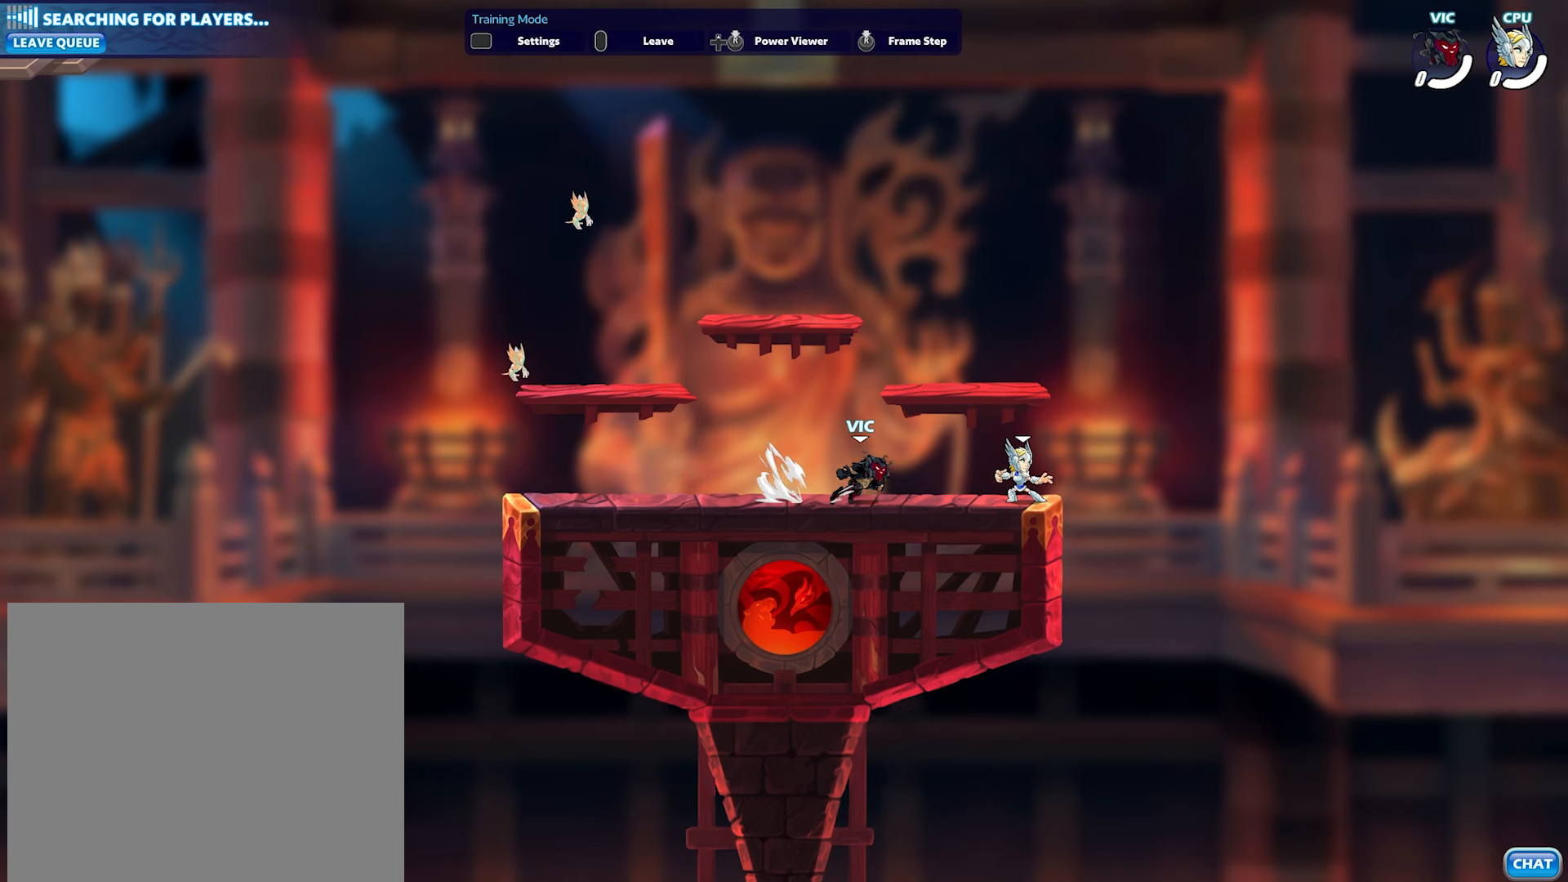
{"buttons": ["CROSS"], "left_stick": "right", "right_stick": "center", "events": [[83, "SQUARE", "down"], [167, "SQUARE", "up"], [233, "left_stick", "right"], [500, "CROSS", "down"]]}
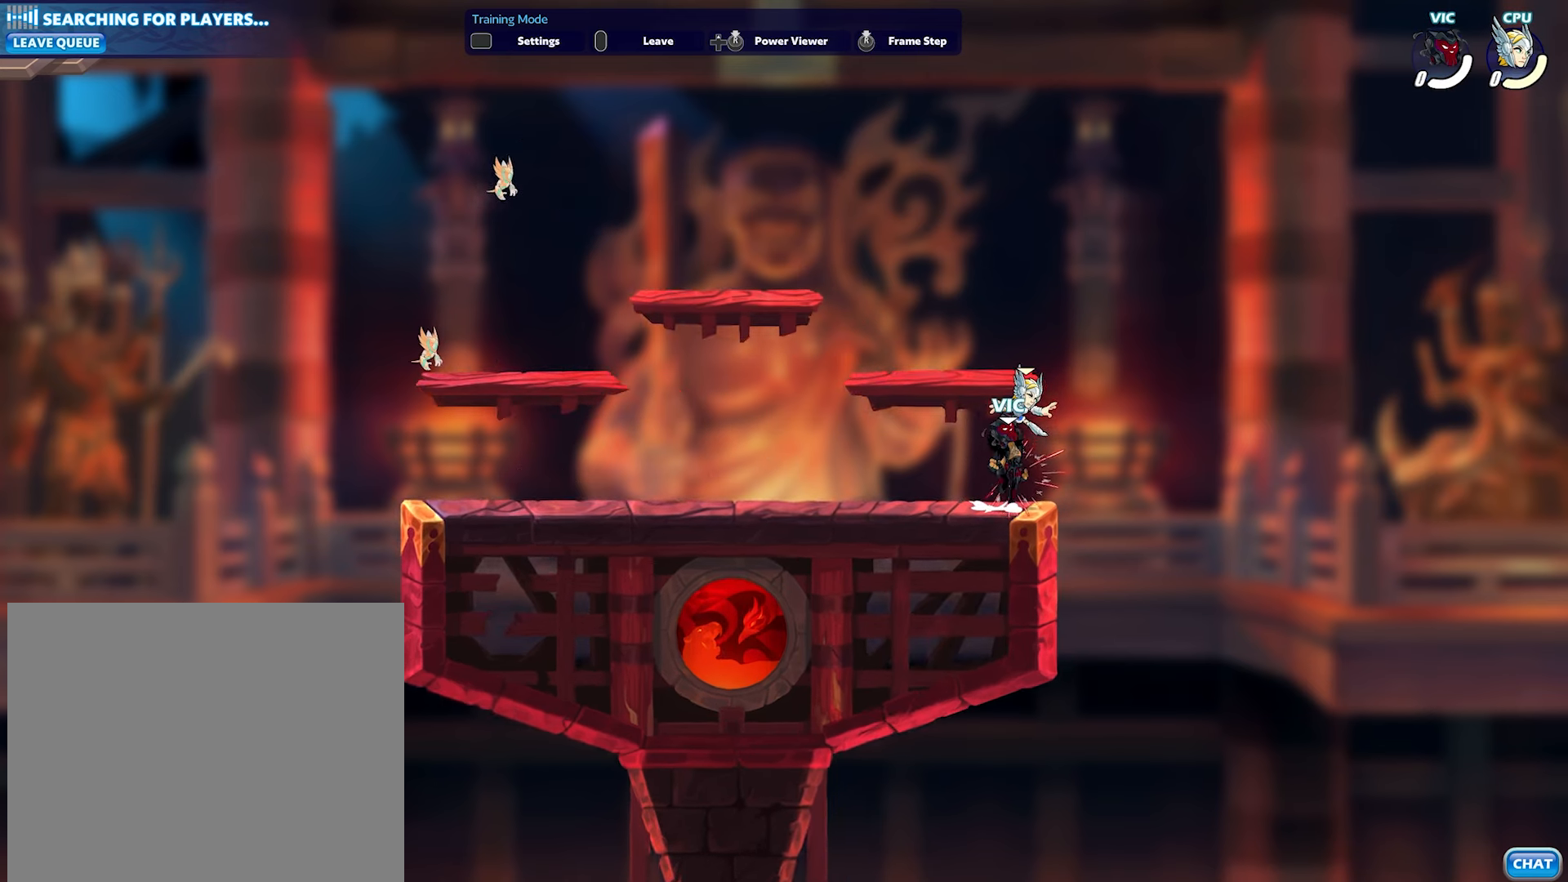
{"buttons": ["CROSS", "SQUARE"], "left_stick": "center", "right_stick": "center", "events": [[83, "left_stick", "down-left"], [167, "SQUARE", "down"], [483, "left_stick", "center"]]}